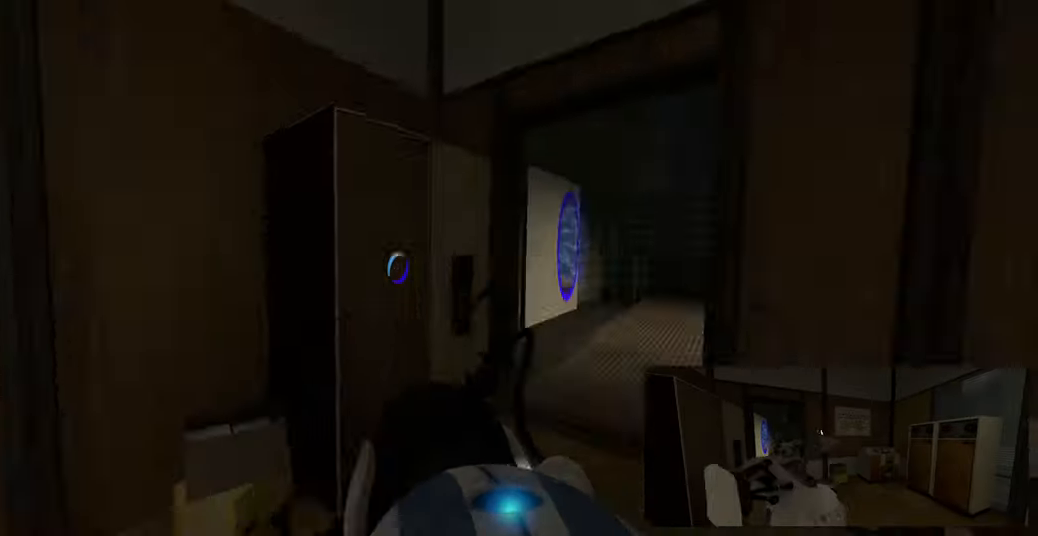
Gameplay with keyboard and mouse; each line is a JSON object with the keys and mouse buttons held at the frame after it. "events" lists presses ("down") and releases ("up") of "a", "ctrl", "d", "e", "f", "q", "r", "s", "shift", "space", "tab", "w", "mouse_left", "mouse_wheel", "mouse_right", "mouse_mb4" and "mouse_mb5" between this image and that frame as [ms after this image, input, new state], when the widget could be followed in between. "mouse_left", "mouse_wheel", "mouse_right", "mouse_mb4", "mouse_mb5" = the "left", "wheel", "right", "mb4", "mb5" buttons of the "mouse" list. No other keys are recorded. "wheel" means that the mouse wheel is clicked or scrolled. Mouse movement is not recorded.
{"keys": ["a", "w"], "mouse": [], "events": [[316, "w", "down"], [433, "a", "down"]]}
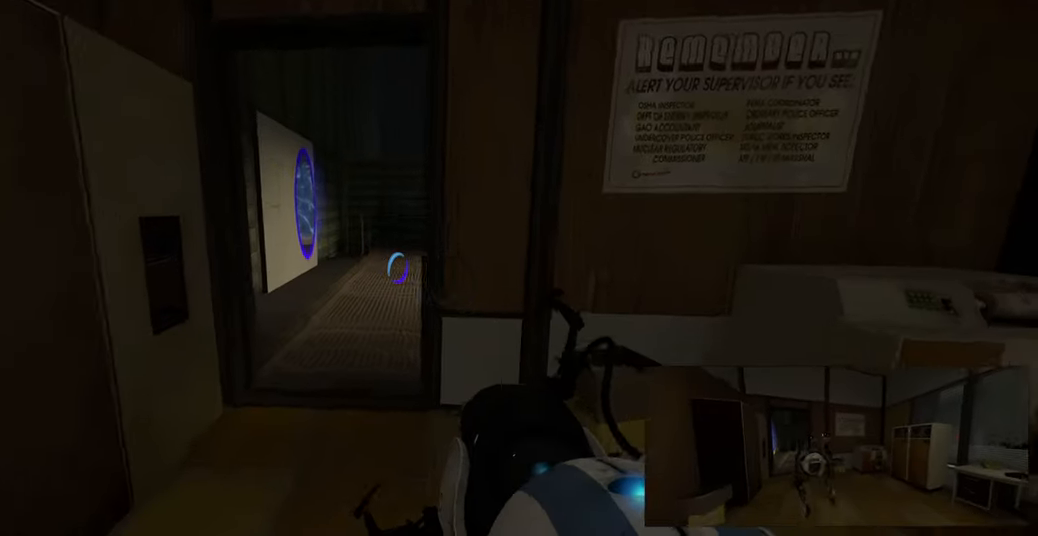
{"keys": ["w"], "mouse": [], "events": [[100, "a", "up"]]}
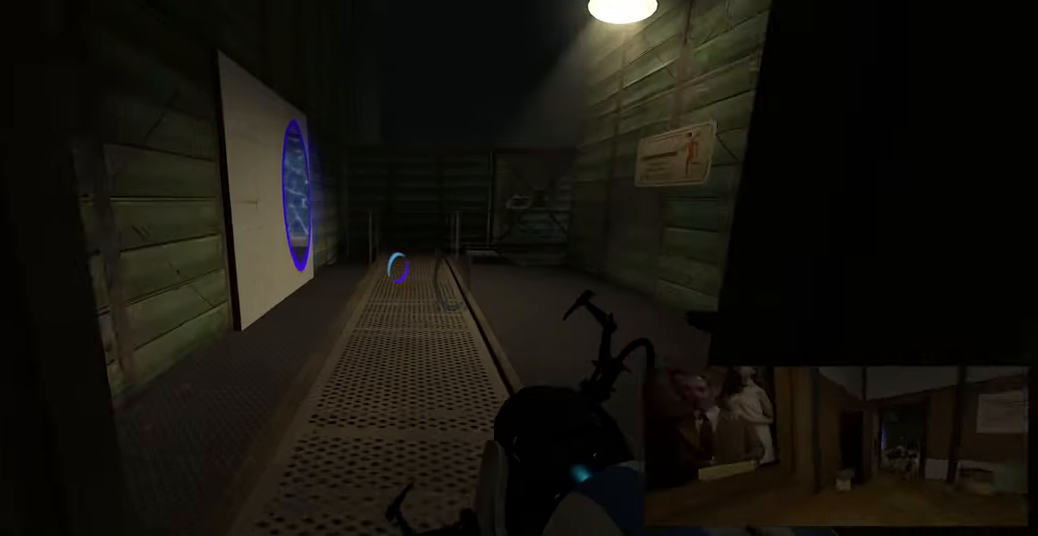
{"keys": ["w"], "mouse": [], "events": []}
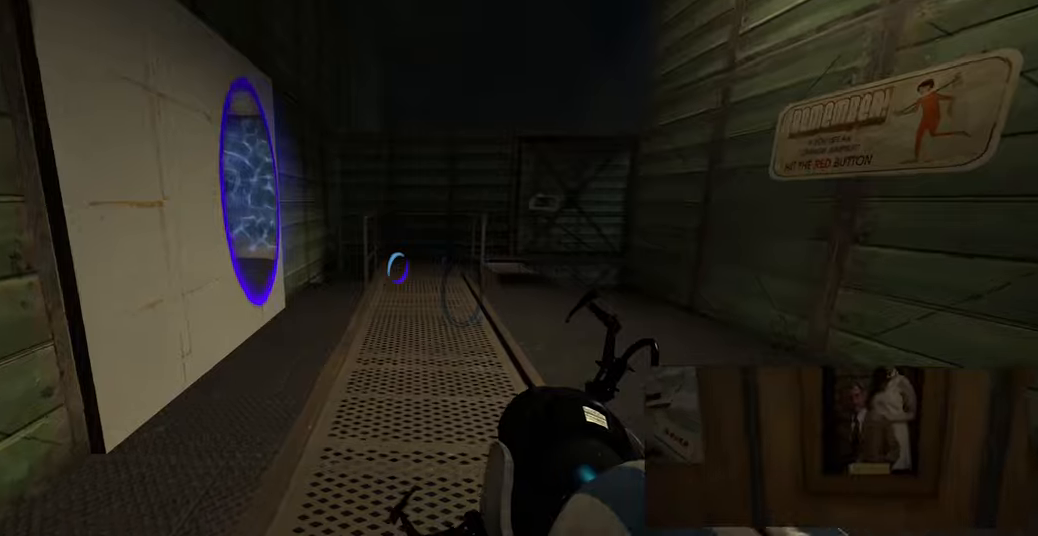
{"keys": ["w"], "mouse": [], "events": []}
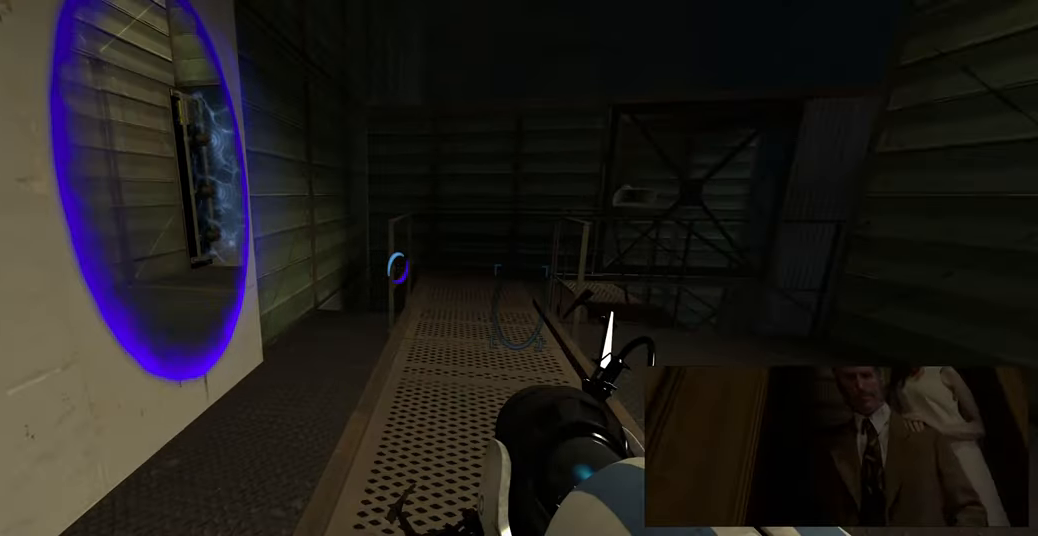
{"keys": ["a"], "mouse": [], "events": [[67, "a", "down"], [250, "space", "down"], [300, "w", "up"], [333, "space", "up"]]}
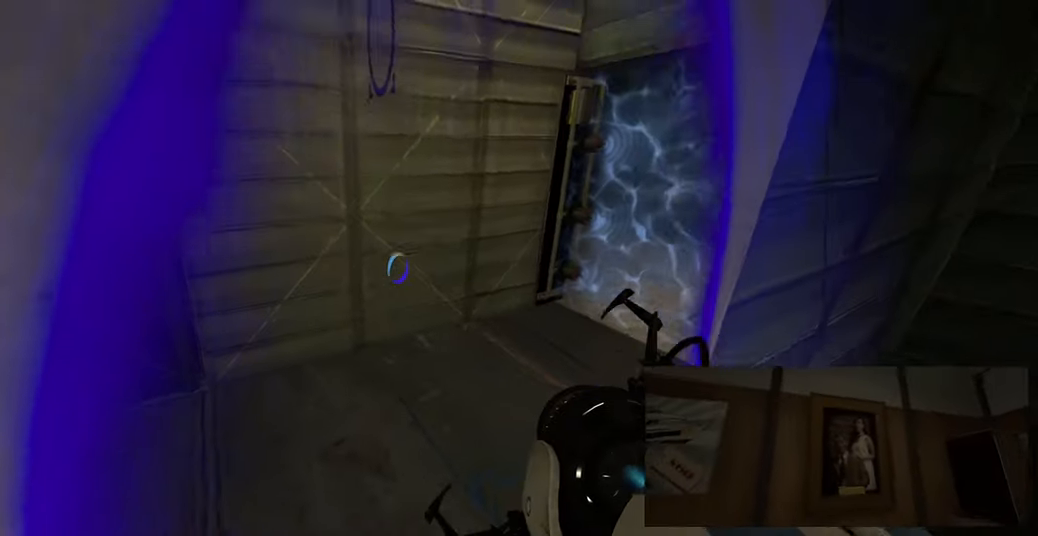
{"keys": ["a", "w"], "mouse": [], "events": [[133, "a", "up"], [150, "d", "down"], [300, "d", "up"], [383, "w", "down"], [400, "a", "down"]]}
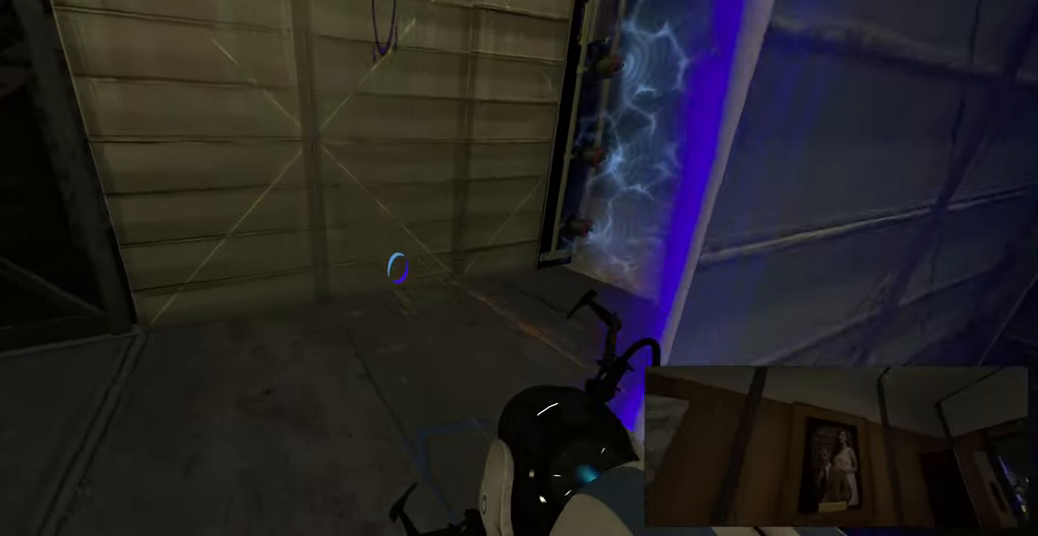
{"keys": ["d"], "mouse": [], "events": [[250, "w", "up"], [483, "a", "up"], [500, "d", "down"]]}
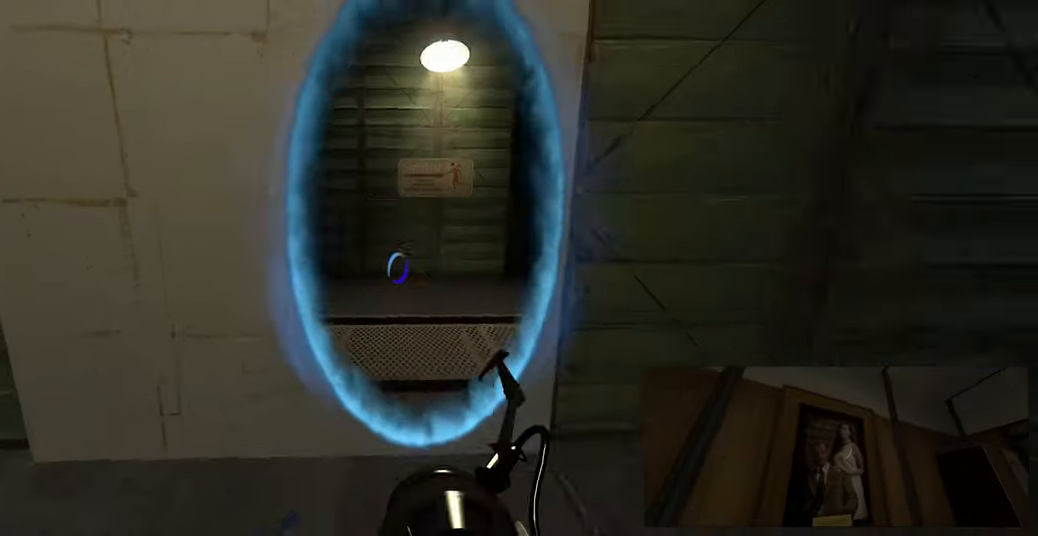
{"keys": [], "mouse": [], "events": [[83, "d", "up"]]}
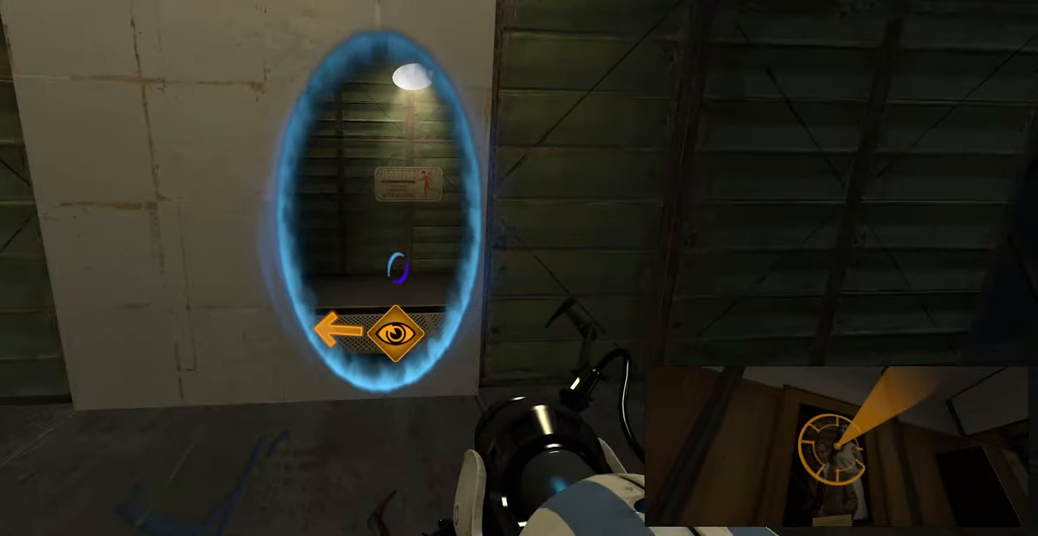
{"keys": [], "mouse": [], "events": []}
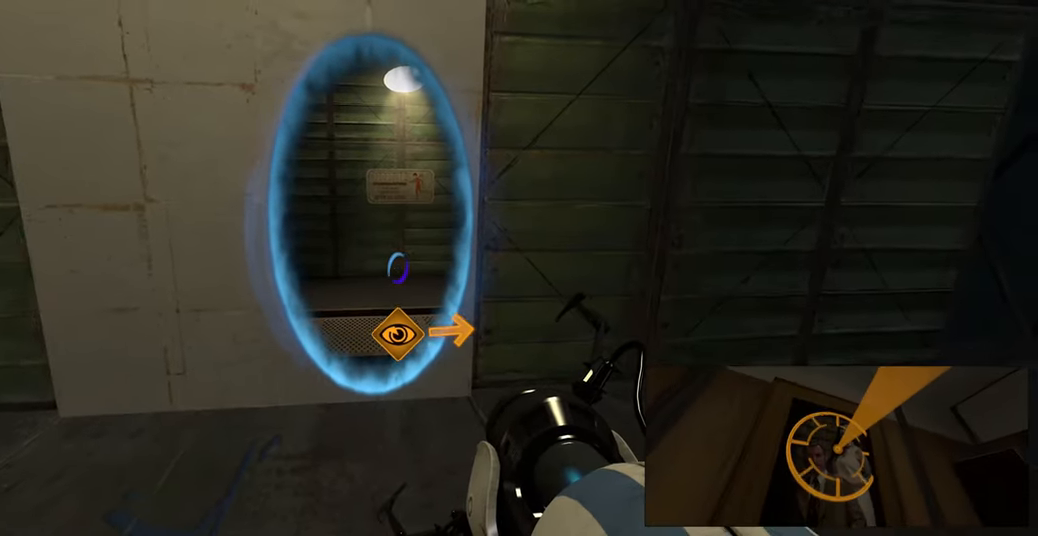
{"keys": [], "mouse": [], "events": [[267, "w", "down"], [417, "w", "up"]]}